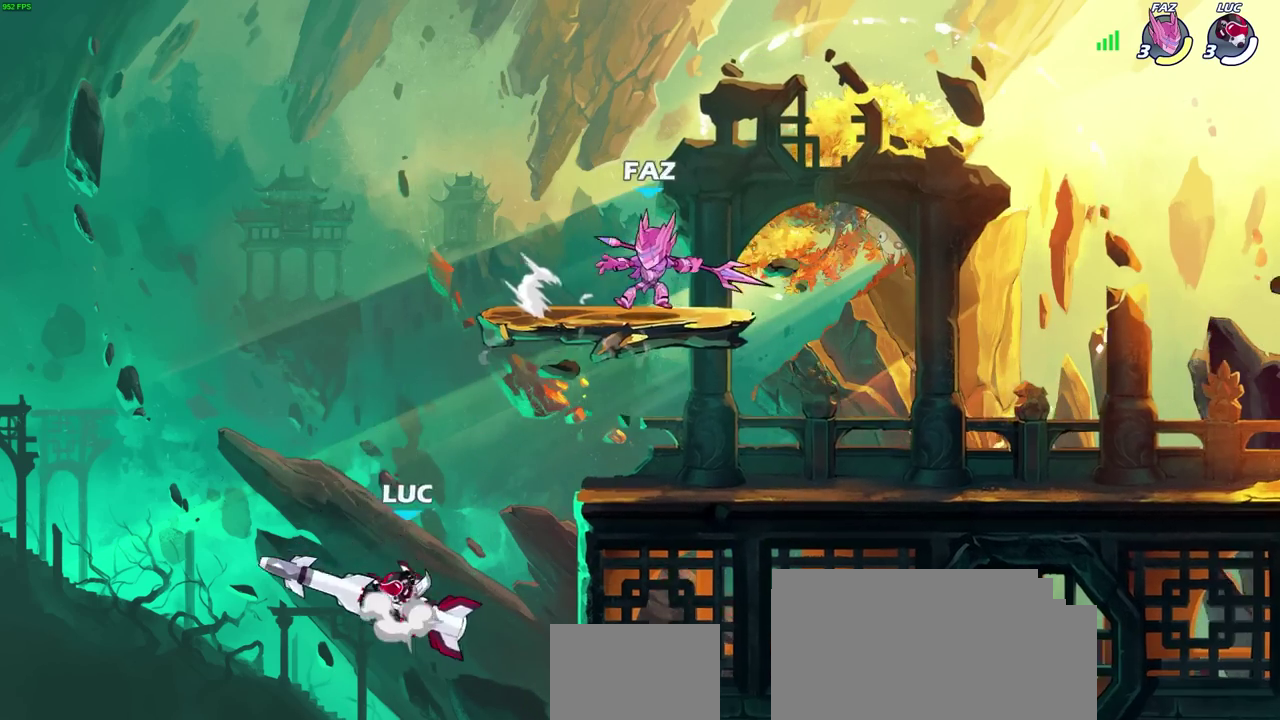
Gameplay with a controller (PlayStation layout); each line is a JSON object with the inputs held at the frame after it (dt_ms = milliseconds from this image to that frame). "events" lists button and stick changes between this image and that frame as [ms after this image, input, new state], when the widget could be followed in between. Not read: R1.
{"dt_ms": 500, "buttons": [], "left_stick": "center", "right_stick": "center", "events": [[217, "CROSS", "up"], [267, "left_stick", "right"], [300, "R2", "down"], [333, "CIRCLE", "down"], [400, "R2", "up"], [433, "CIRCLE", "up"], [450, "left_stick", "center"]]}
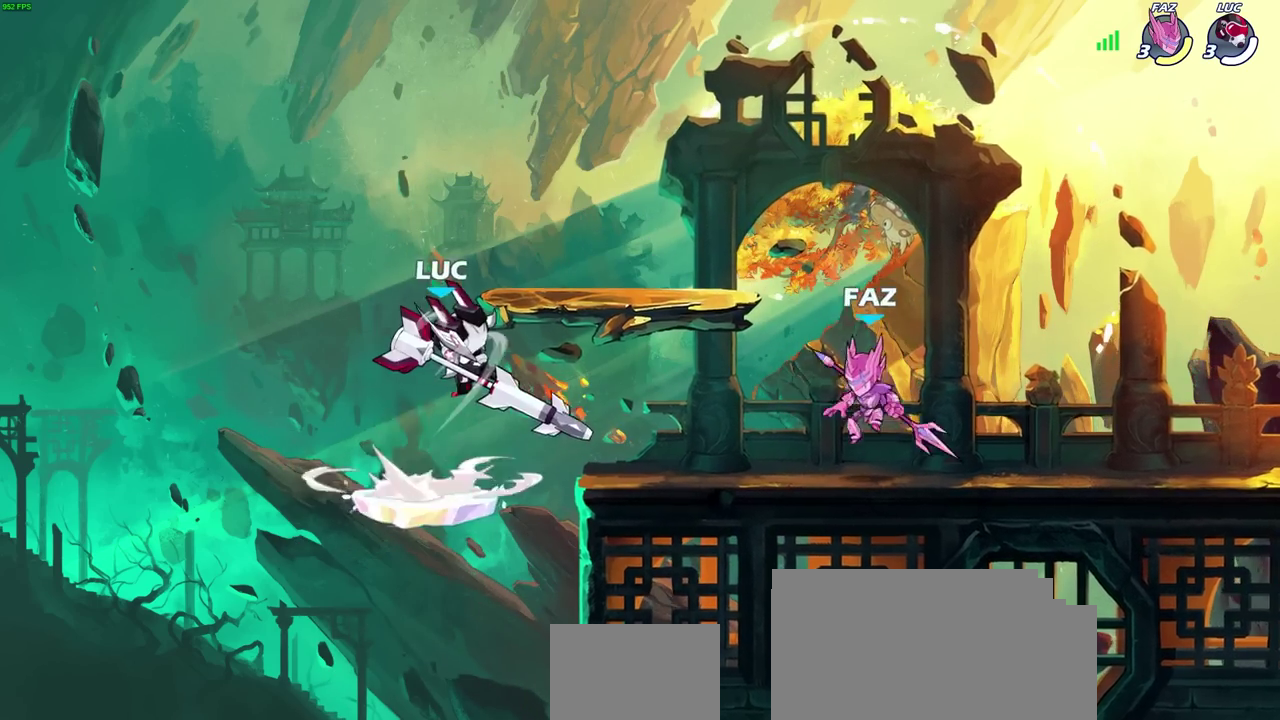
{"dt_ms": 700, "buttons": [], "left_stick": "center", "right_stick": "center", "events": []}
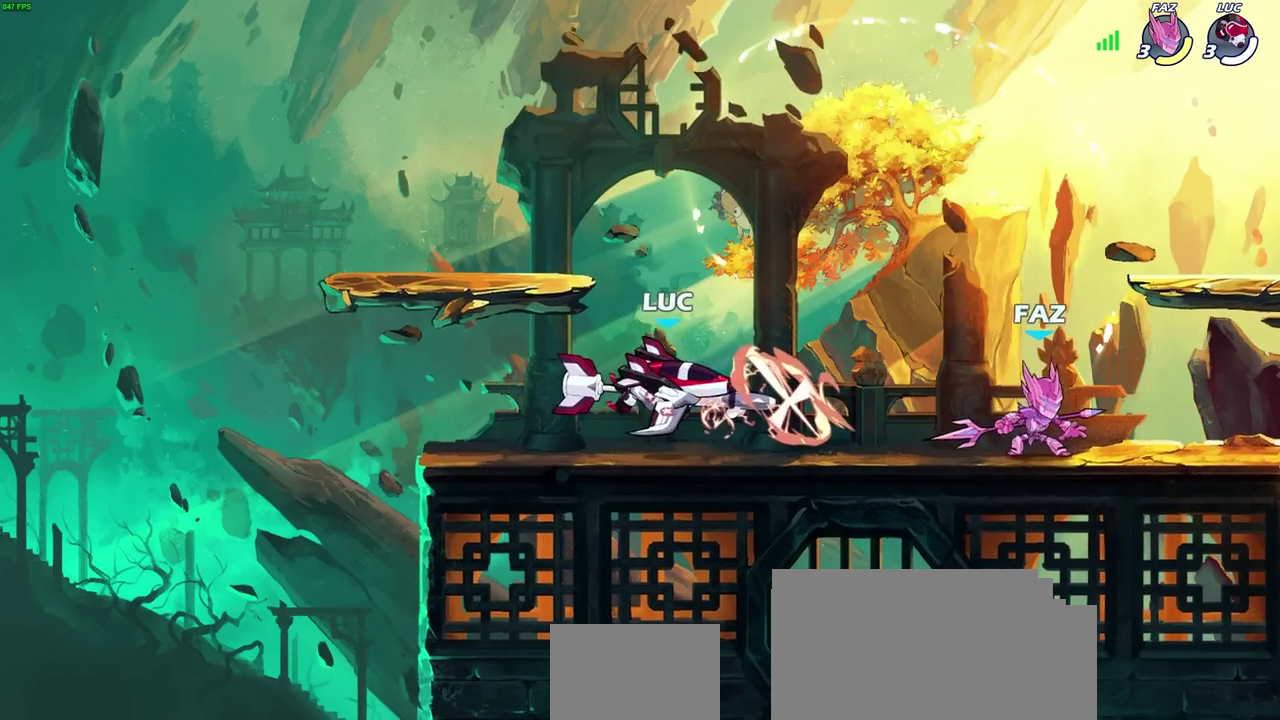
{"dt_ms": 300, "buttons": [], "left_stick": "left", "right_stick": "center", "events": [[200, "left_stick", "left"]]}
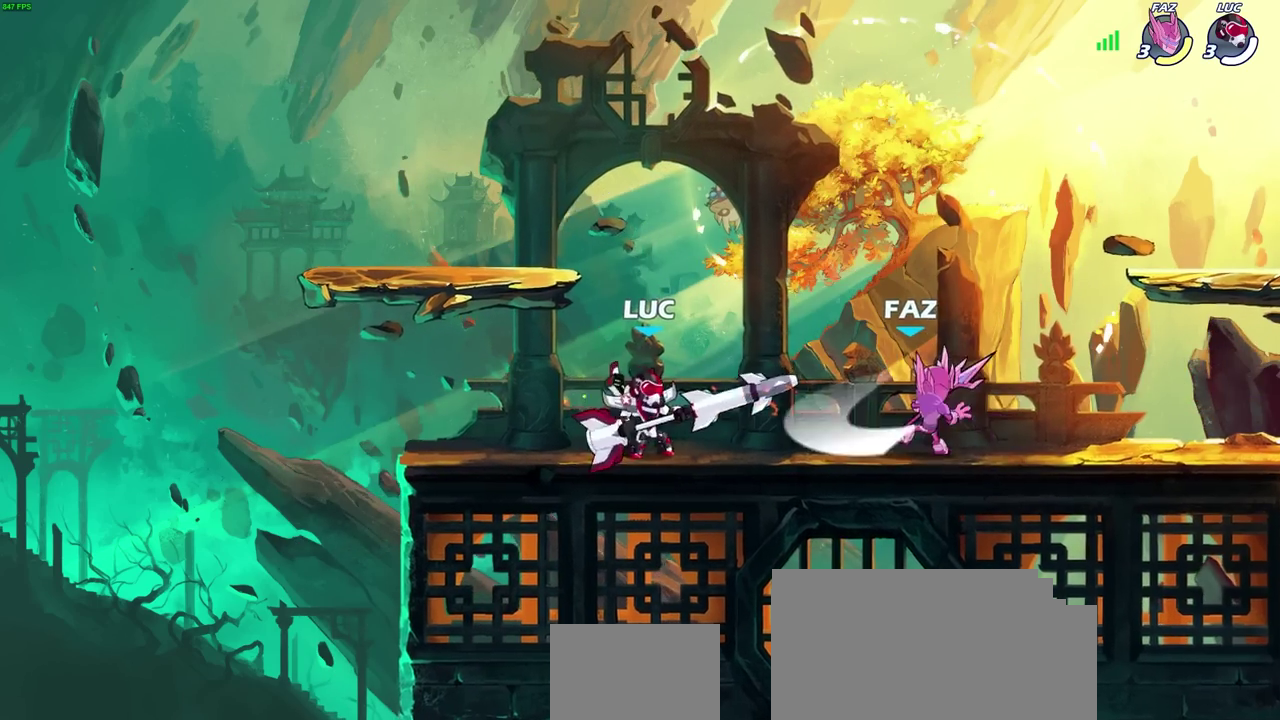
{"dt_ms": 400, "buttons": [], "left_stick": "up", "right_stick": "center", "events": [[17, "CROSS", "down"], [233, "CROSS", "up"], [283, "left_stick", "right"], [383, "left_stick", "up"]]}
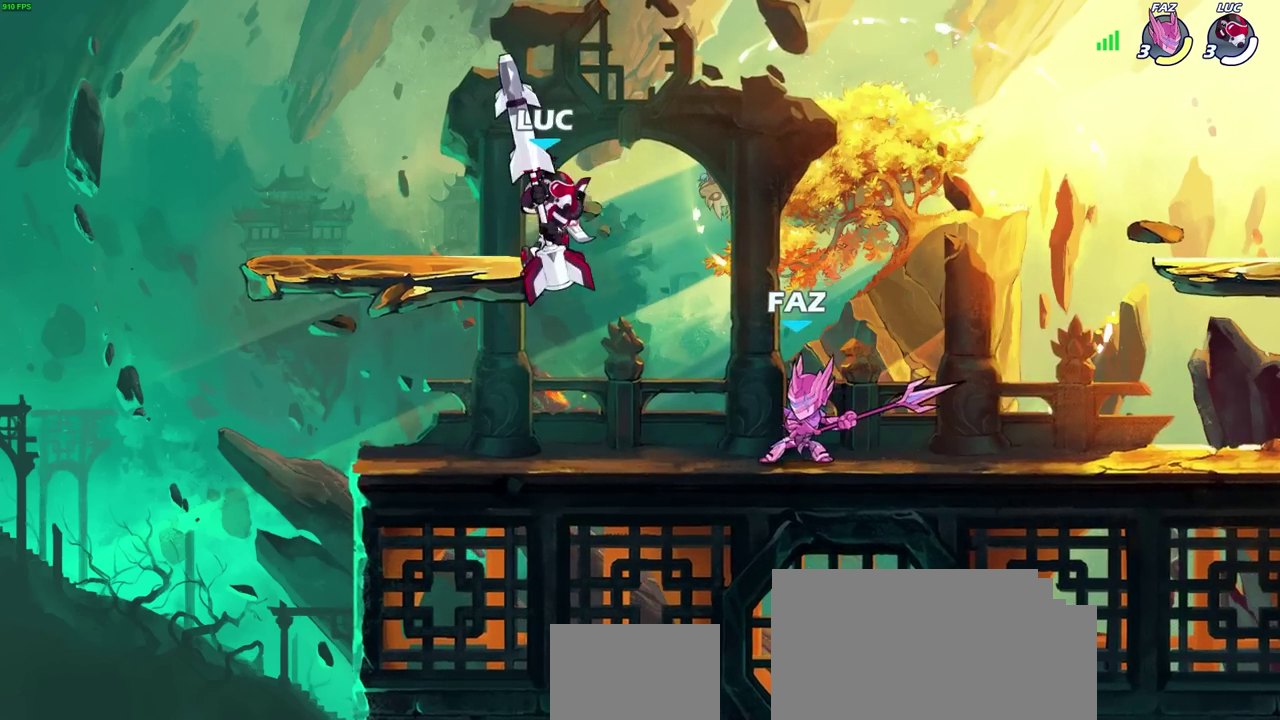
{"dt_ms": 700, "buttons": [], "left_stick": "up-right", "right_stick": "center", "events": [[83, "left_stick", "left"], [200, "left_stick", "up-right"], [317, "left_stick", "up-left"], [400, "left_stick", "down-right"], [450, "left_stick", "up-left"], [567, "left_stick", "up-right"]]}
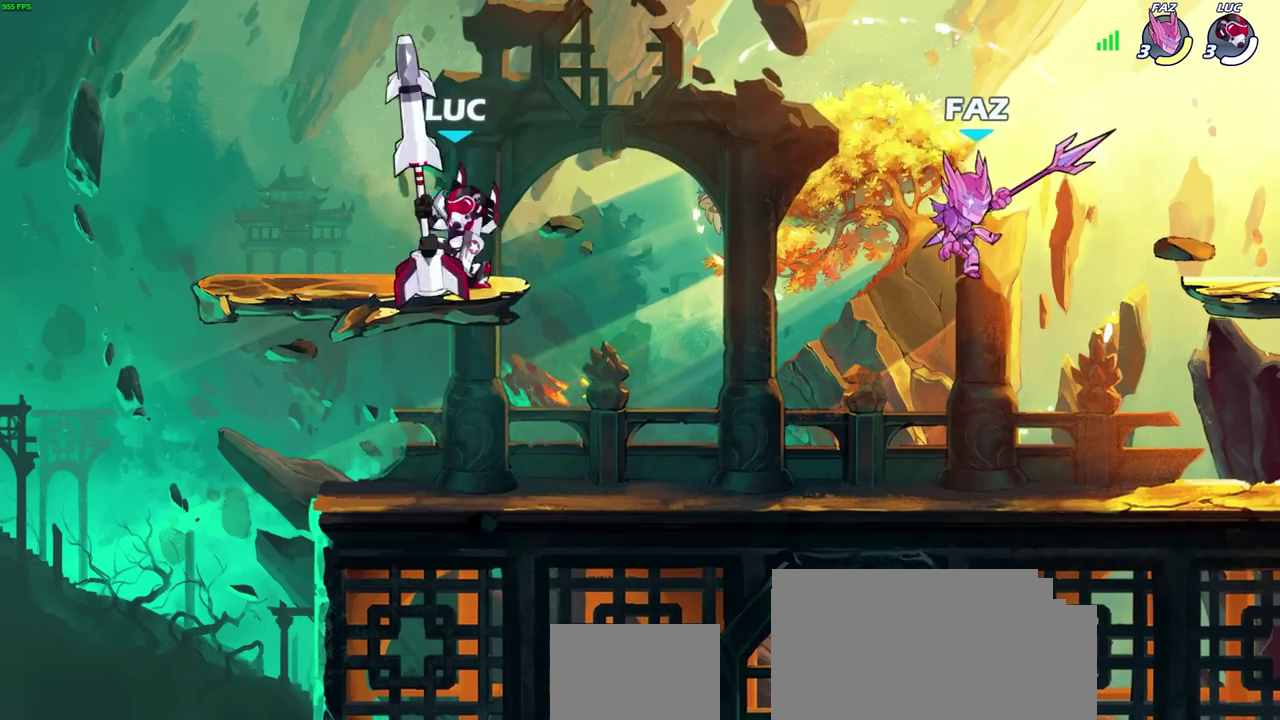
{"dt_ms": 400, "buttons": [], "left_stick": "center", "right_stick": "center", "events": [[17, "left_stick", "right"], [100, "R2", "down"], [117, "CIRCLE", "down"], [117, "left_stick", "down"], [183, "R2", "up"], [200, "CIRCLE", "up"], [217, "left_stick", "center"]]}
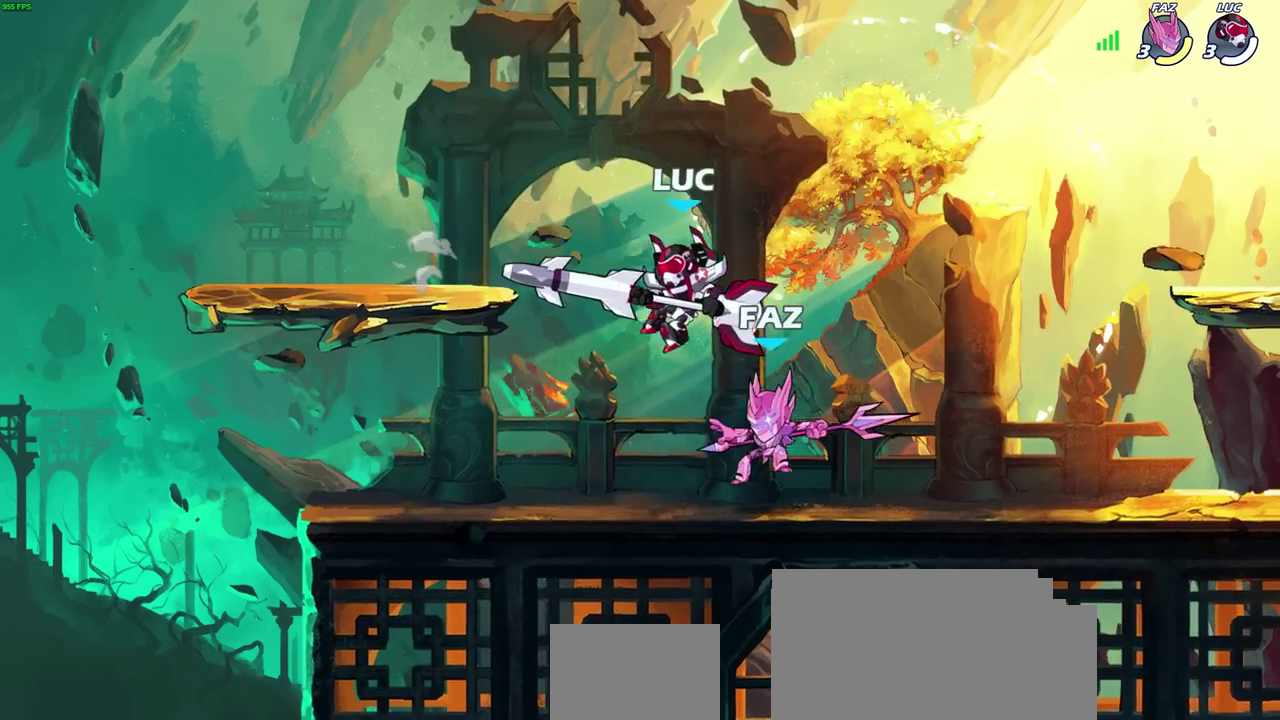
{"dt_ms": 300, "buttons": ["CROSS"], "left_stick": "center", "right_stick": "center", "events": [[250, "CROSS", "down"]]}
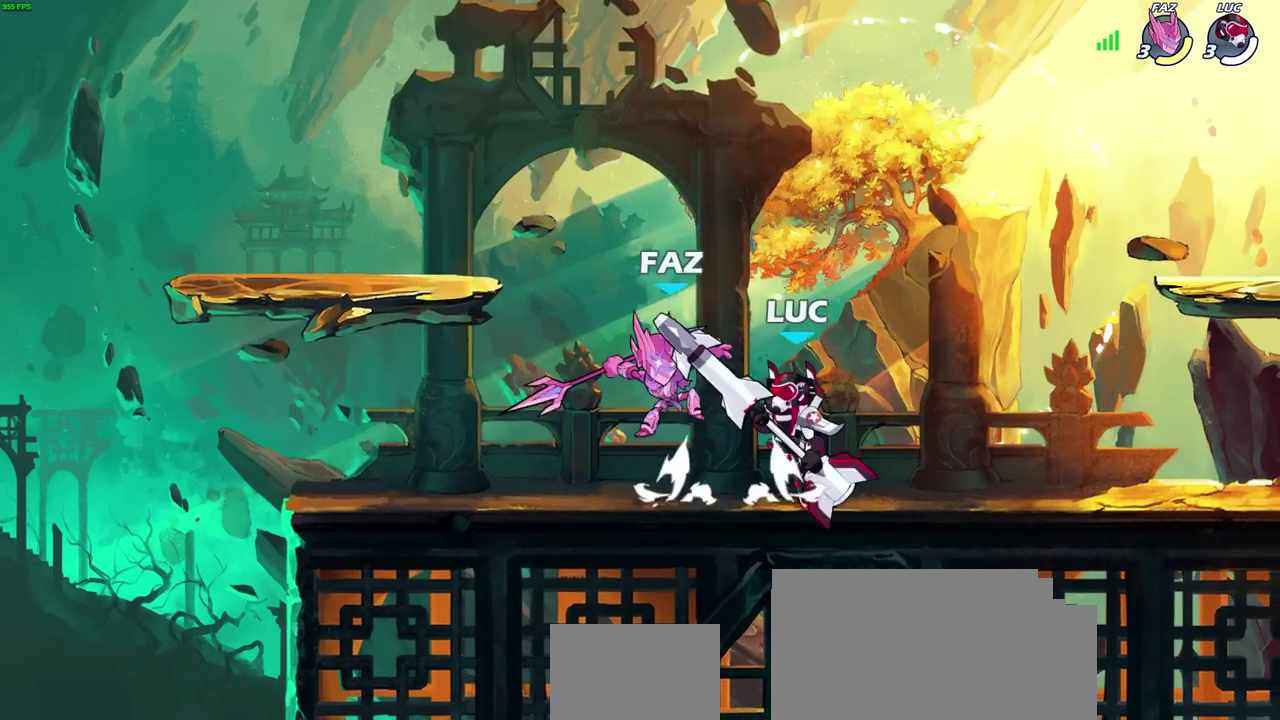
{"dt_ms": 700, "buttons": [], "left_stick": "down-left", "right_stick": "center", "events": [[67, "CROSS", "up"], [150, "left_stick", "down"], [250, "R2", "down"], [283, "CIRCLE", "down"], [367, "CIRCLE", "up"], [383, "R2", "up"], [383, "left_stick", "center"], [700, "left_stick", "down-left"]]}
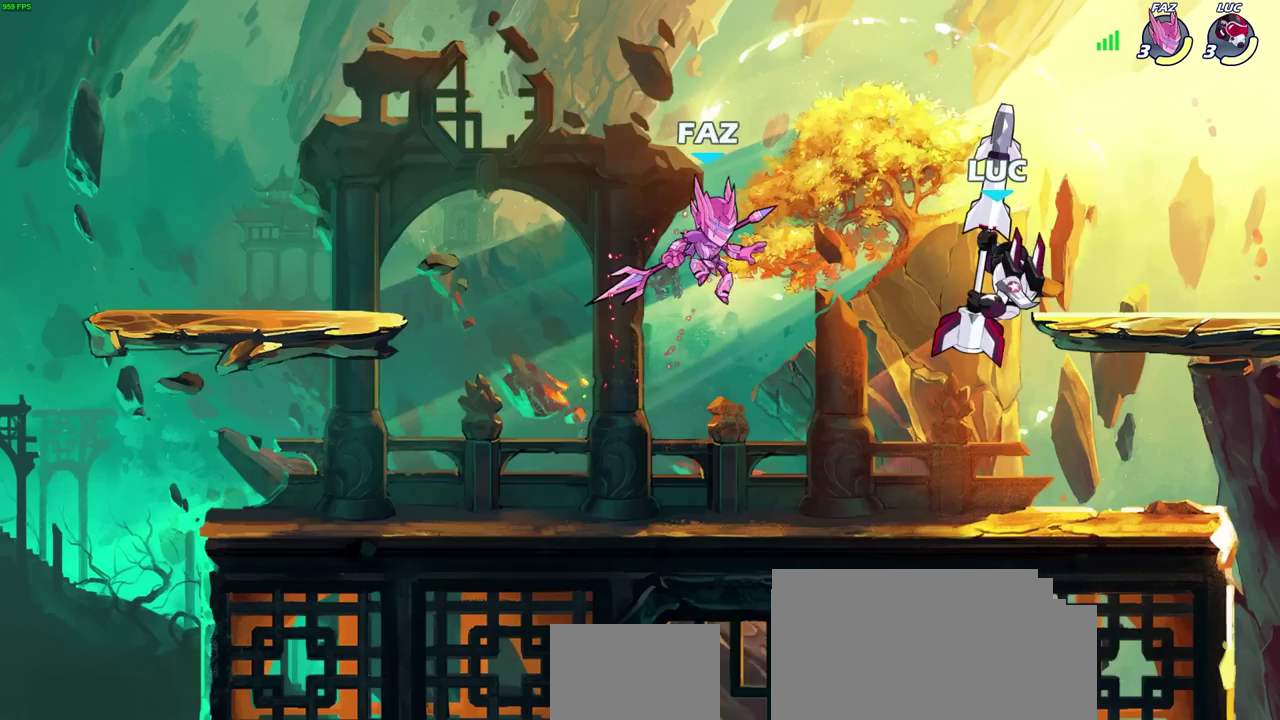
{"dt_ms": 500, "buttons": [], "left_stick": "center", "right_stick": "center", "events": [[33, "left_stick", "left"], [100, "SQUARE", "down"], [133, "left_stick", "center"], [150, "SQUARE", "up"]]}